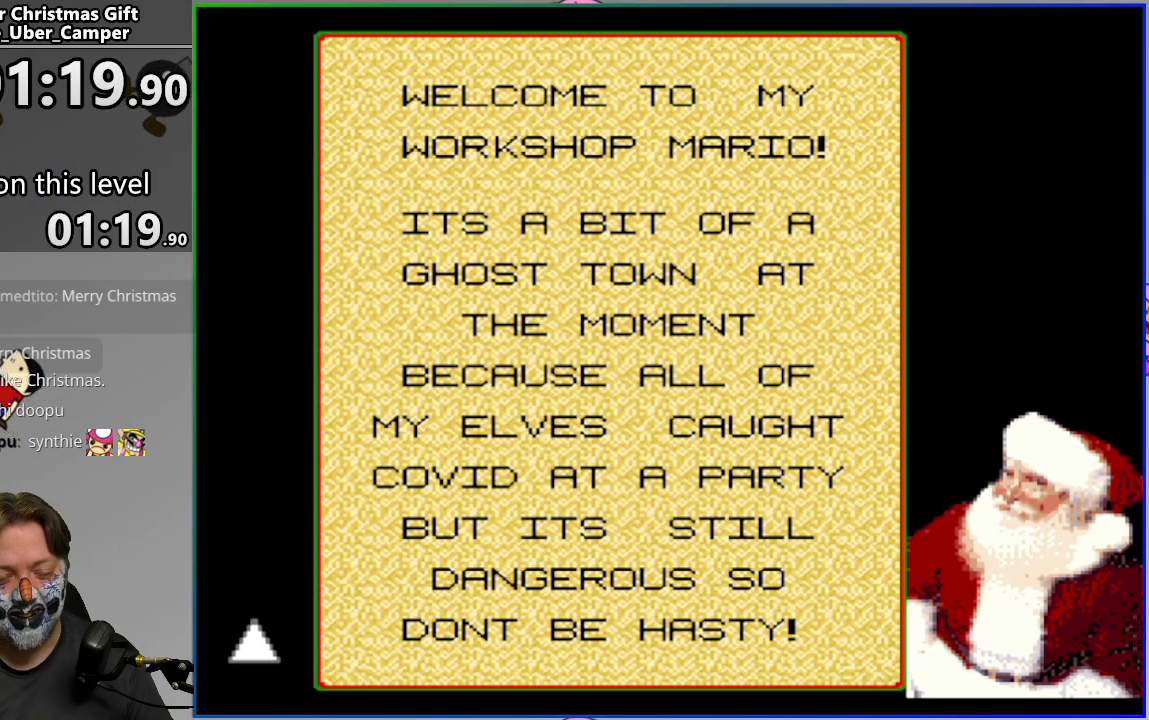
Gameplay with a controller (PlayStation layout); each line is a JSON object with the inputs held at the frame after it. "events" lists button and stick changes between this image and that frame as [ms after this image, input, new state], when the widget could be followed in between. Not read: left_stick right_stick.
{"buttons": [], "events": [[83, "DPAD_UP", "down"], [217, "DPAD_UP", "up"]]}
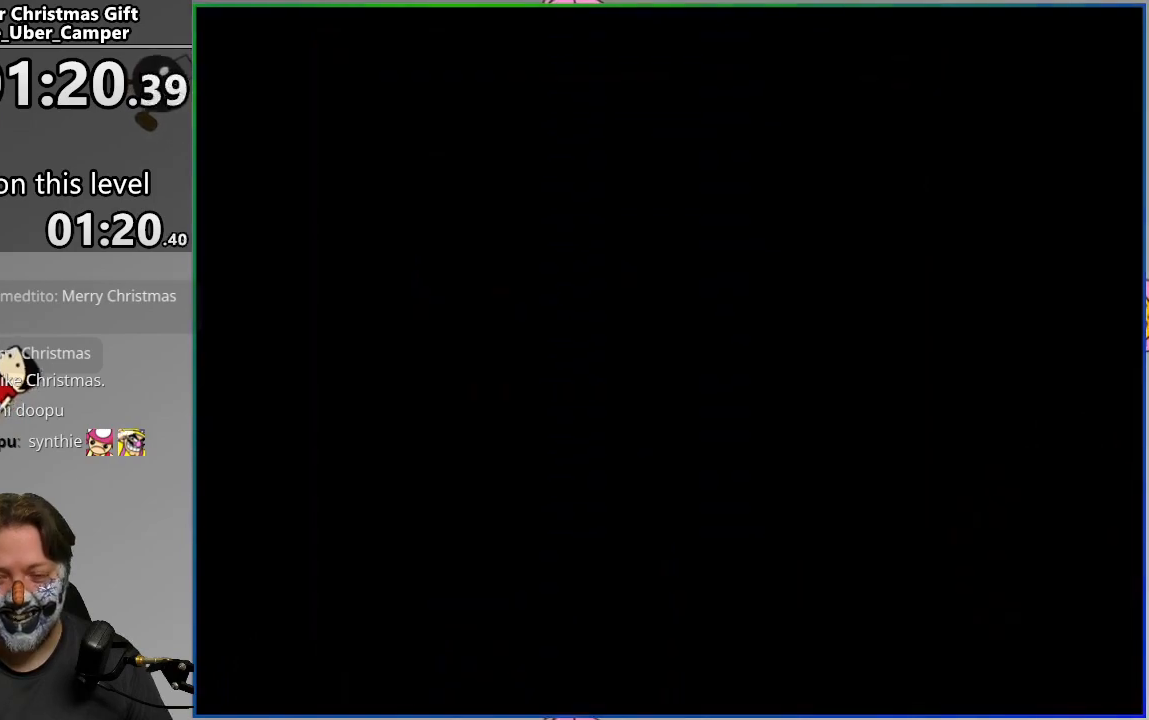
{"buttons": [], "events": []}
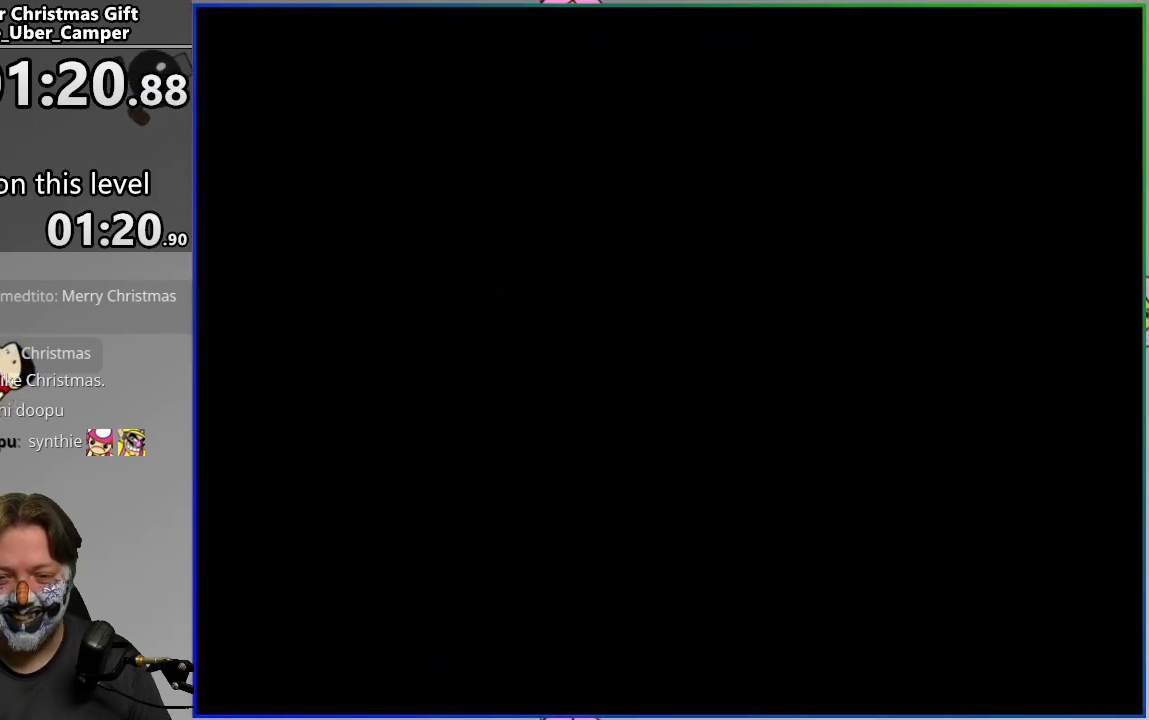
{"buttons": [], "events": []}
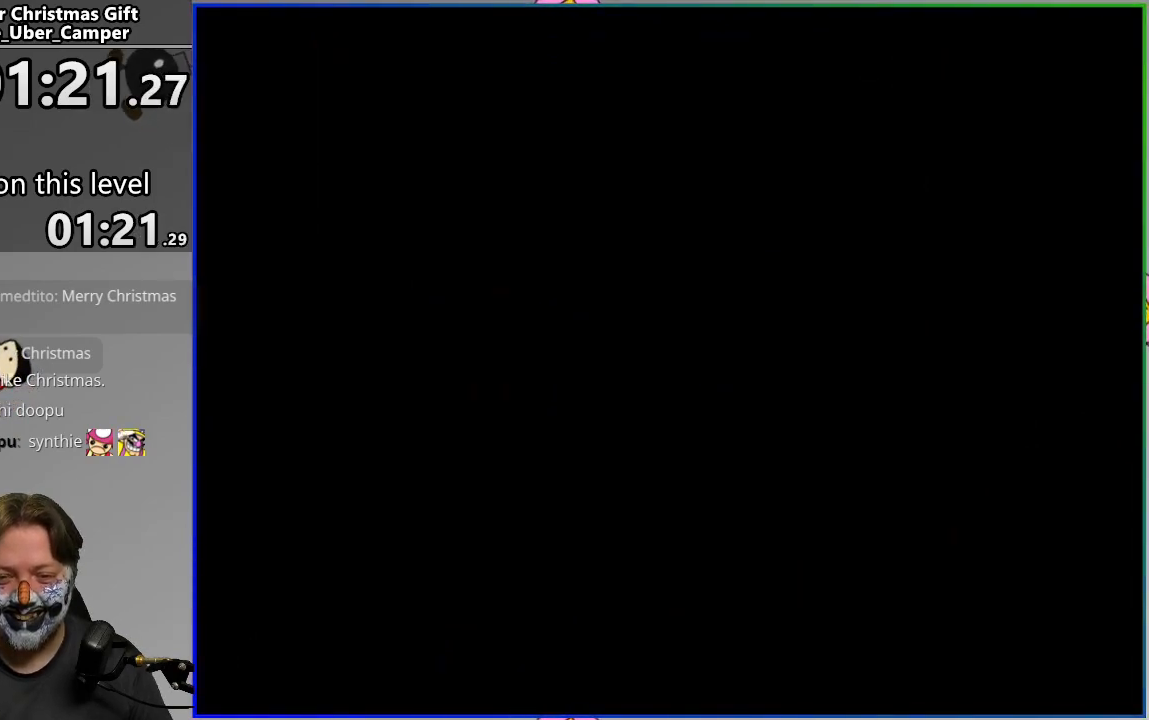
{"buttons": [], "events": []}
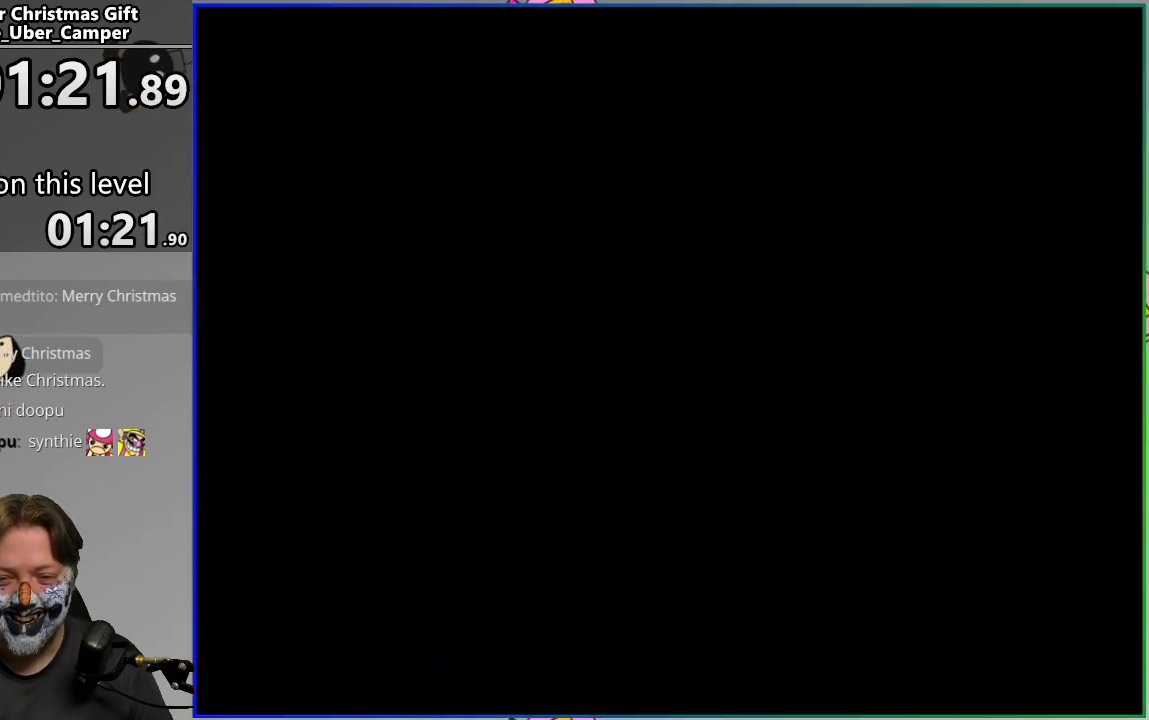
{"buttons": [], "events": []}
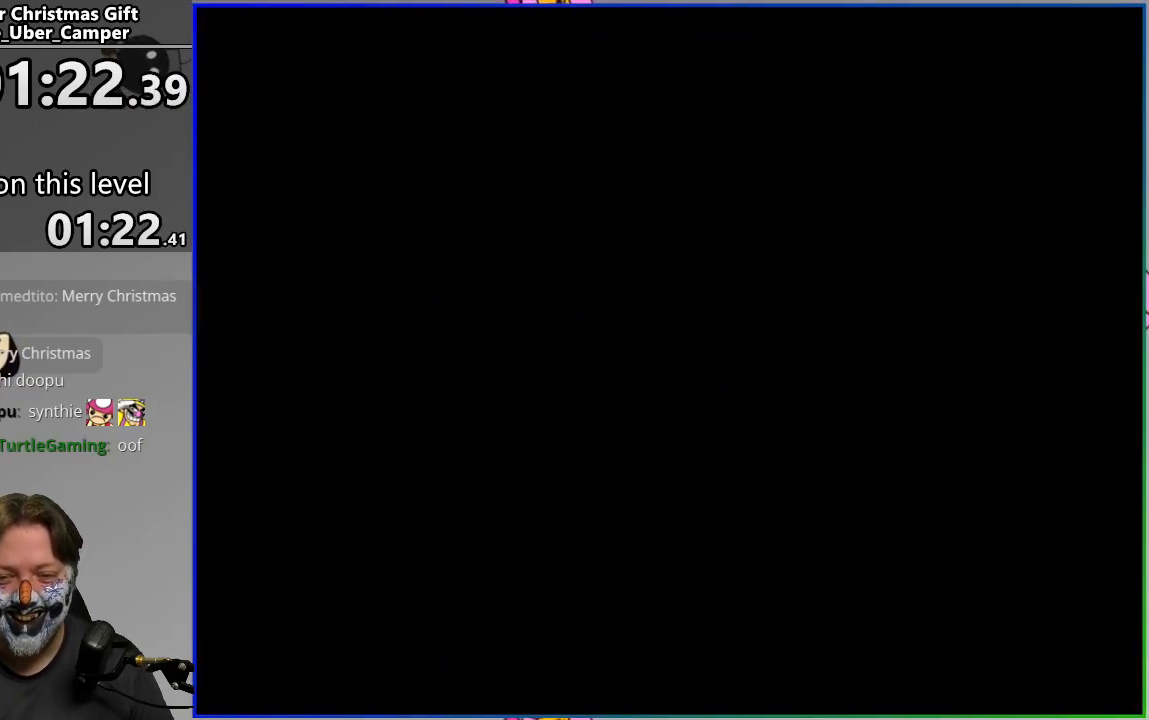
{"buttons": [], "events": []}
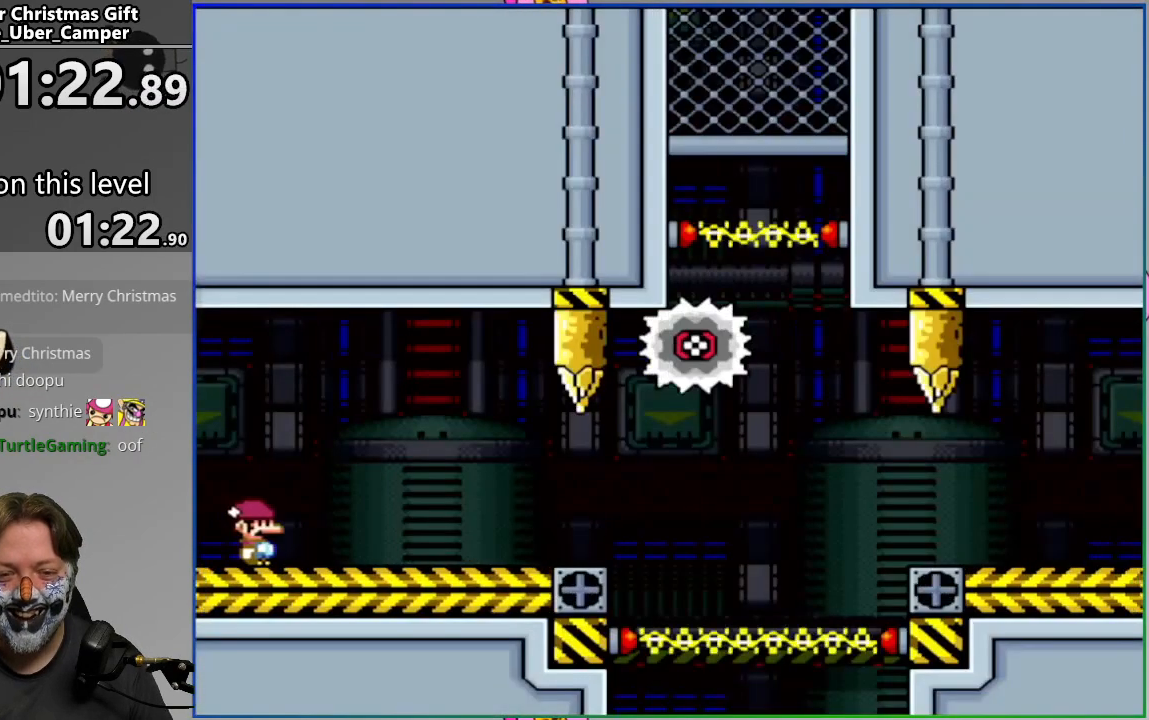
{"buttons": ["CIRCLE", "SQUARE"], "events": [[50, "SQUARE", "down"], [450, "CIRCLE", "down"]]}
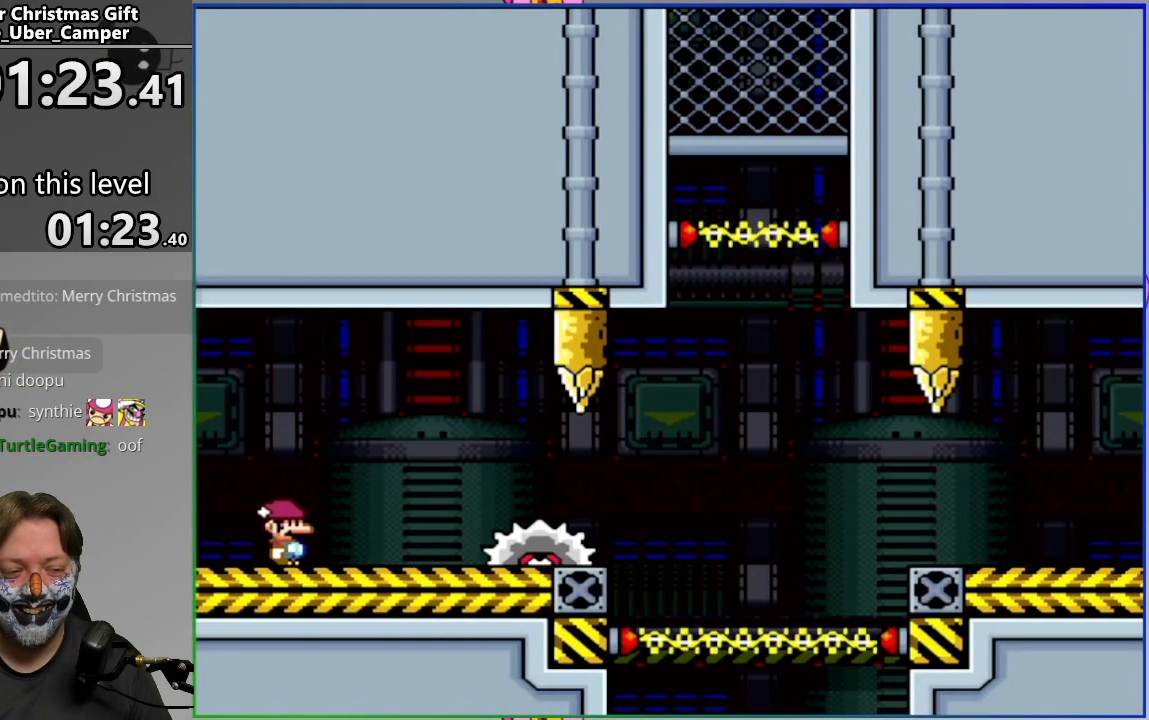
{"buttons": ["CIRCLE", "SQUARE"], "events": [[100, "CIRCLE", "up"], [150, "DPAD_RIGHT", "down"], [167, "CIRCLE", "down"], [300, "DPAD_RIGHT", "up"]]}
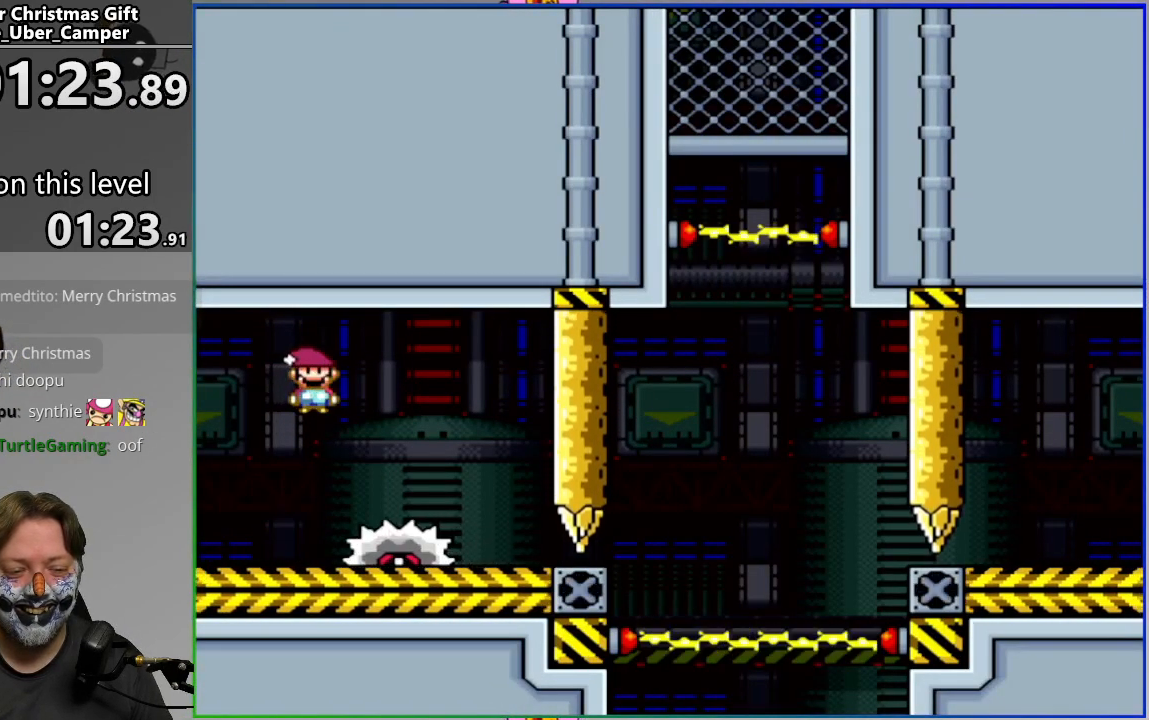
{"buttons": ["SQUARE", "DPAD_LEFT"], "events": [[183, "CIRCLE", "up"], [250, "CIRCLE", "down"], [433, "DPAD_LEFT", "down"], [467, "CIRCLE", "up"]]}
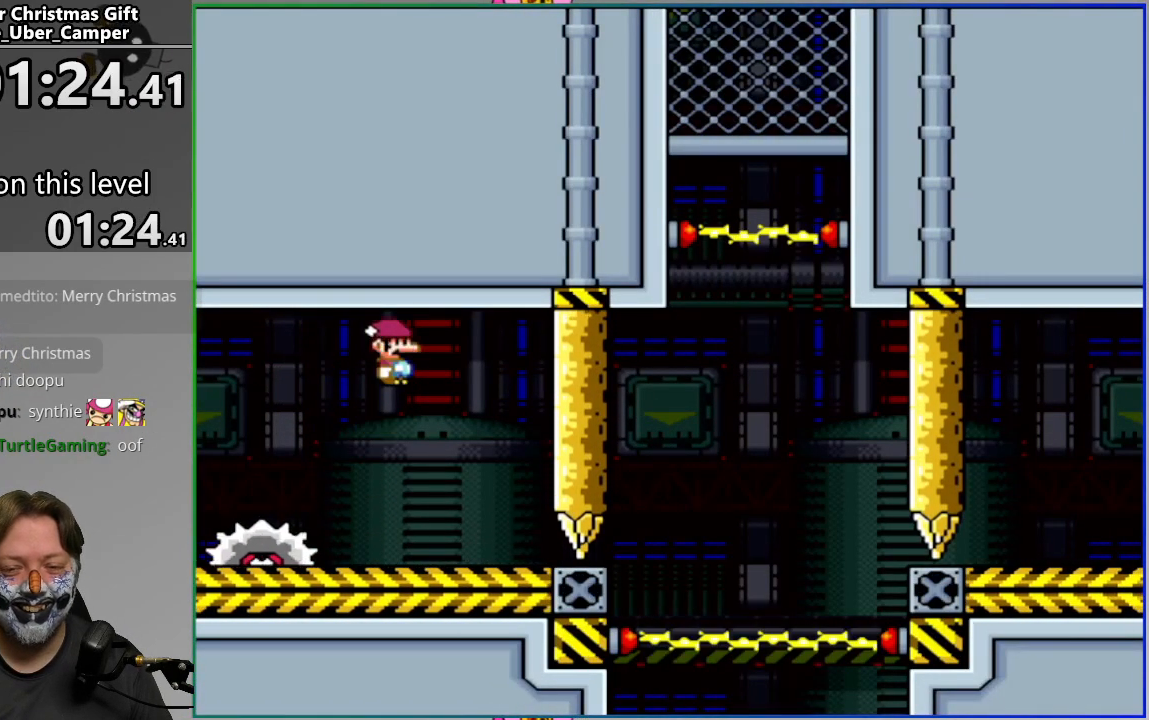
{"buttons": ["SQUARE", "DPAD_LEFT"], "events": [[100, "DPAD_LEFT", "up"], [200, "DPAD_RIGHT", "down"], [283, "DPAD_RIGHT", "up"], [500, "DPAD_LEFT", "down"]]}
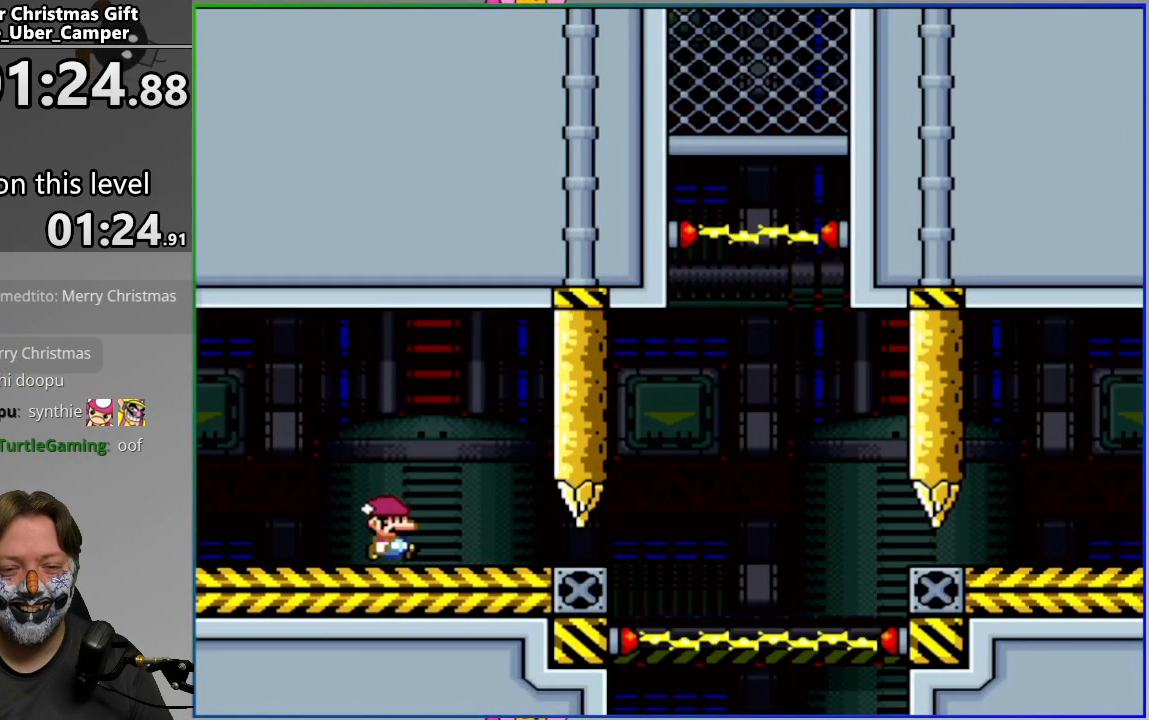
{"buttons": ["SQUARE", "DPAD_RIGHT"], "events": [[133, "DPAD_LEFT", "up"], [200, "DPAD_RIGHT", "down"]]}
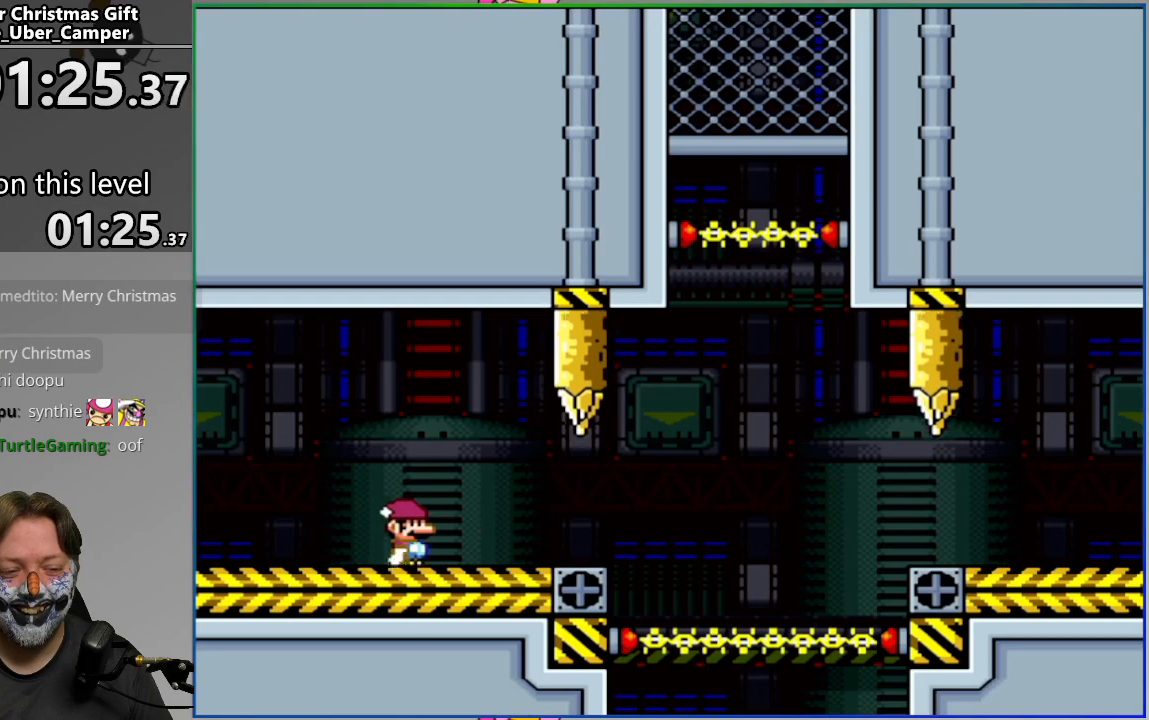
{"buttons": ["CIRCLE", "SQUARE", "DPAD_RIGHT"], "events": [[217, "CIRCLE", "down"], [350, "CIRCLE", "up"], [433, "CIRCLE", "down"]]}
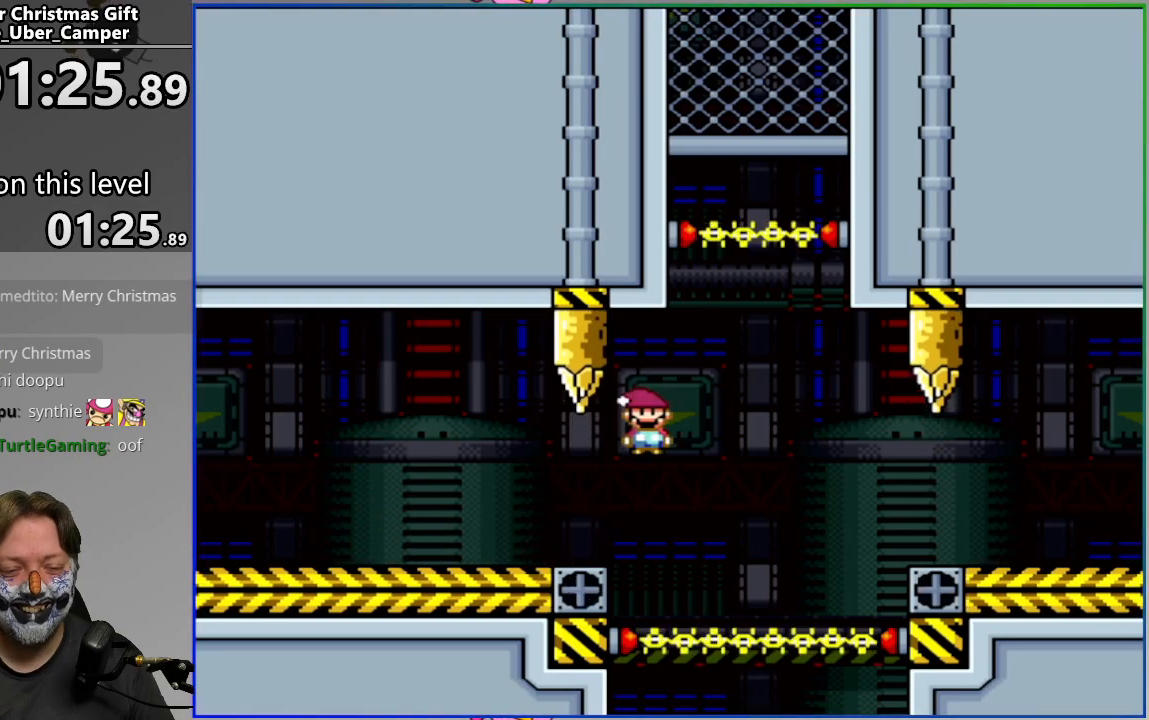
{"buttons": ["SQUARE", "DPAD_RIGHT"], "events": [[117, "CIRCLE", "up"]]}
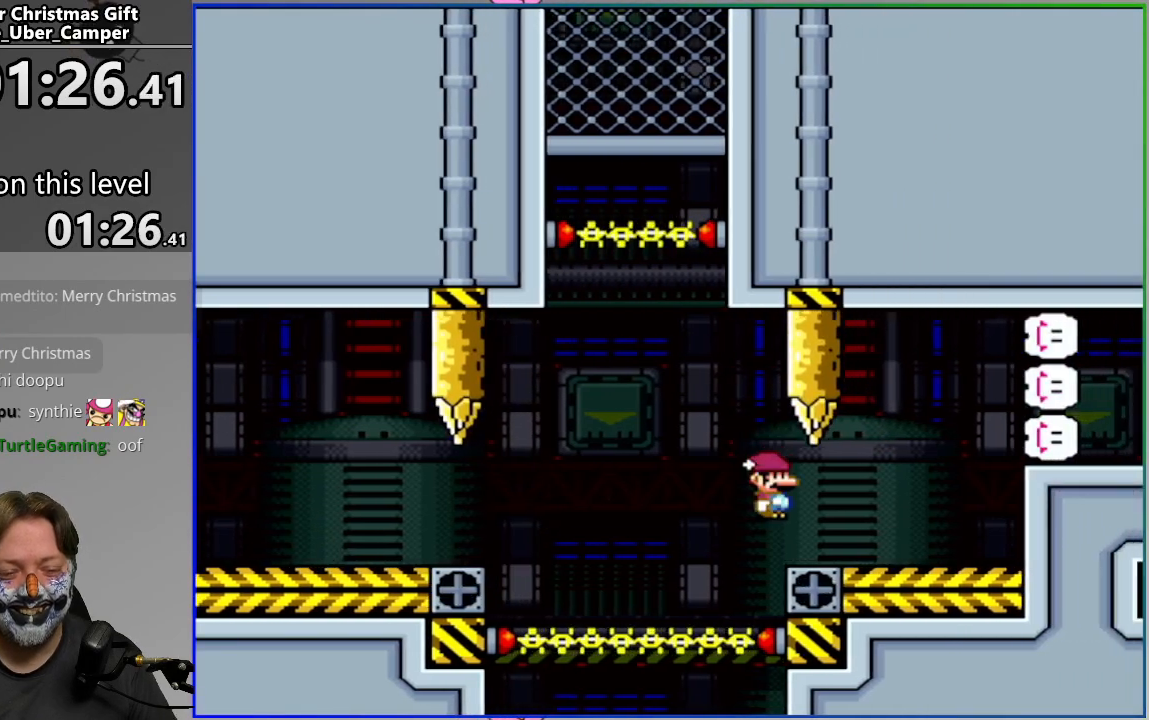
{"buttons": ["SQUARE", "DPAD_RIGHT"], "events": [[133, "DPAD_RIGHT", "up"], [183, "DPAD_LEFT", "down"], [333, "CROSS", "down"], [383, "DPAD_LEFT", "up"], [450, "DPAD_RIGHT", "down"], [483, "CROSS", "up"]]}
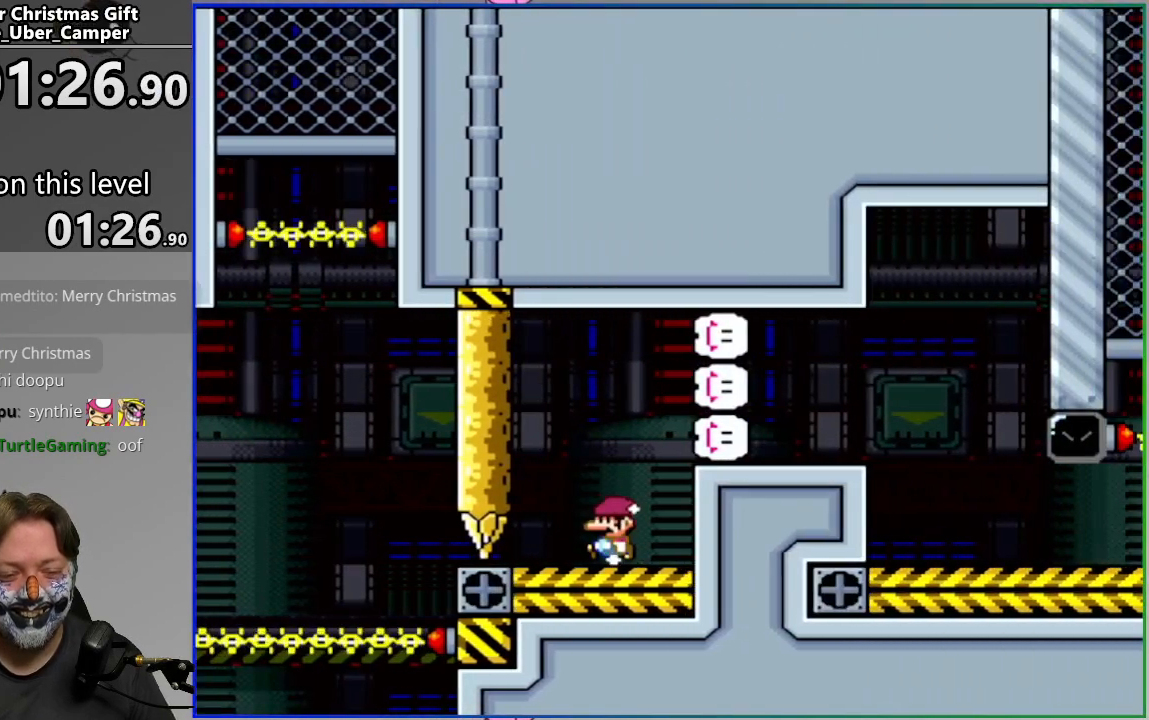
{"buttons": ["CROSS", "SQUARE", "DPAD_RIGHT"], "events": [[33, "CROSS", "down"]]}
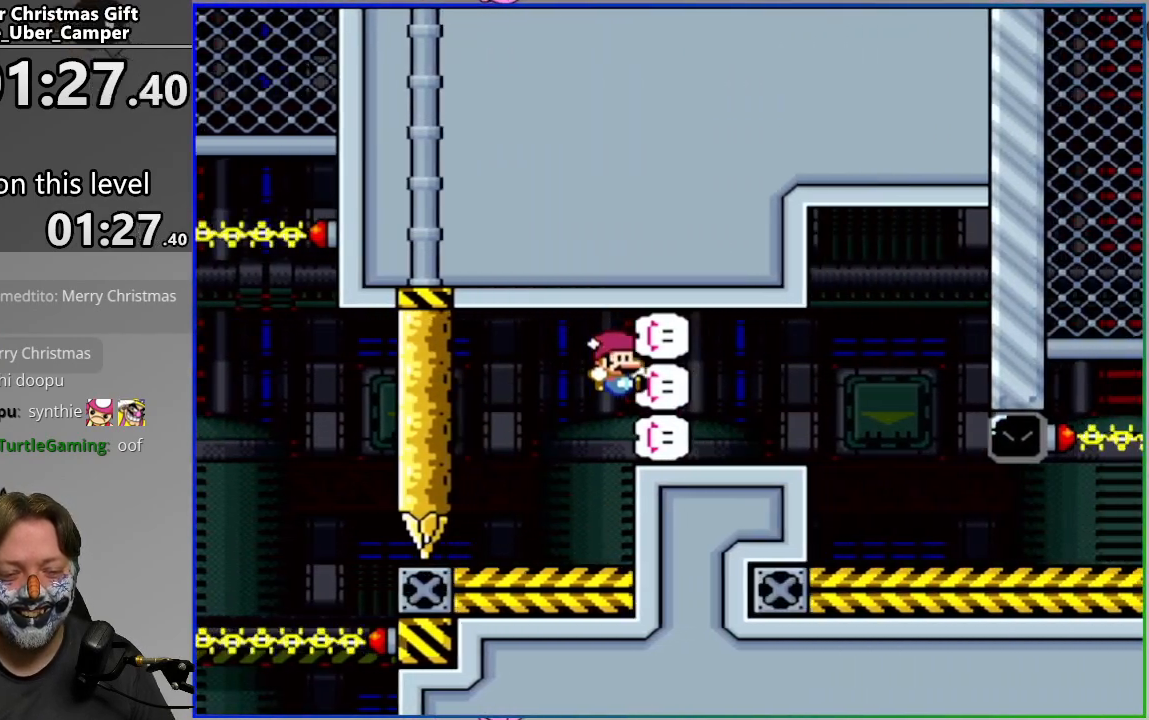
{"buttons": ["SQUARE", "DPAD_LEFT"], "events": [[183, "DPAD_RIGHT", "up"], [267, "DPAD_LEFT", "down"], [300, "CROSS", "up"]]}
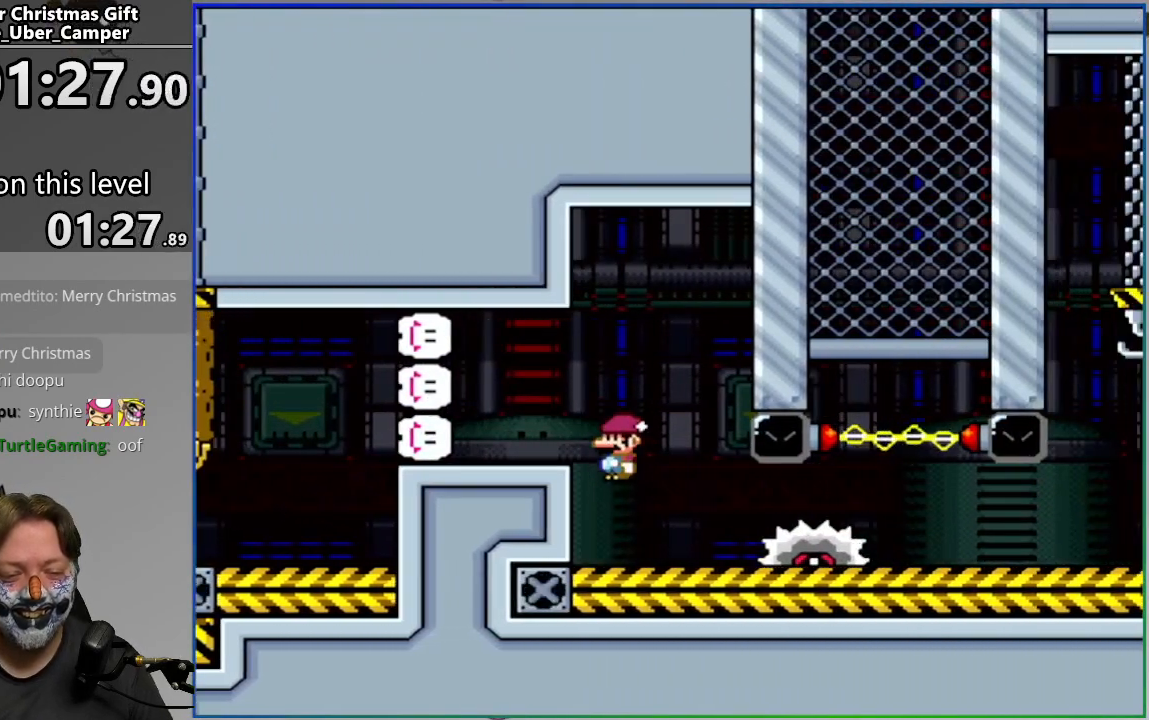
{"buttons": ["CIRCLE", "SQUARE", "DPAD_LEFT"], "events": [[17, "CIRCLE", "down"], [17, "DPAD_LEFT", "up"], [217, "DPAD_RIGHT", "down"], [417, "DPAD_RIGHT", "up"], [467, "DPAD_LEFT", "down"]]}
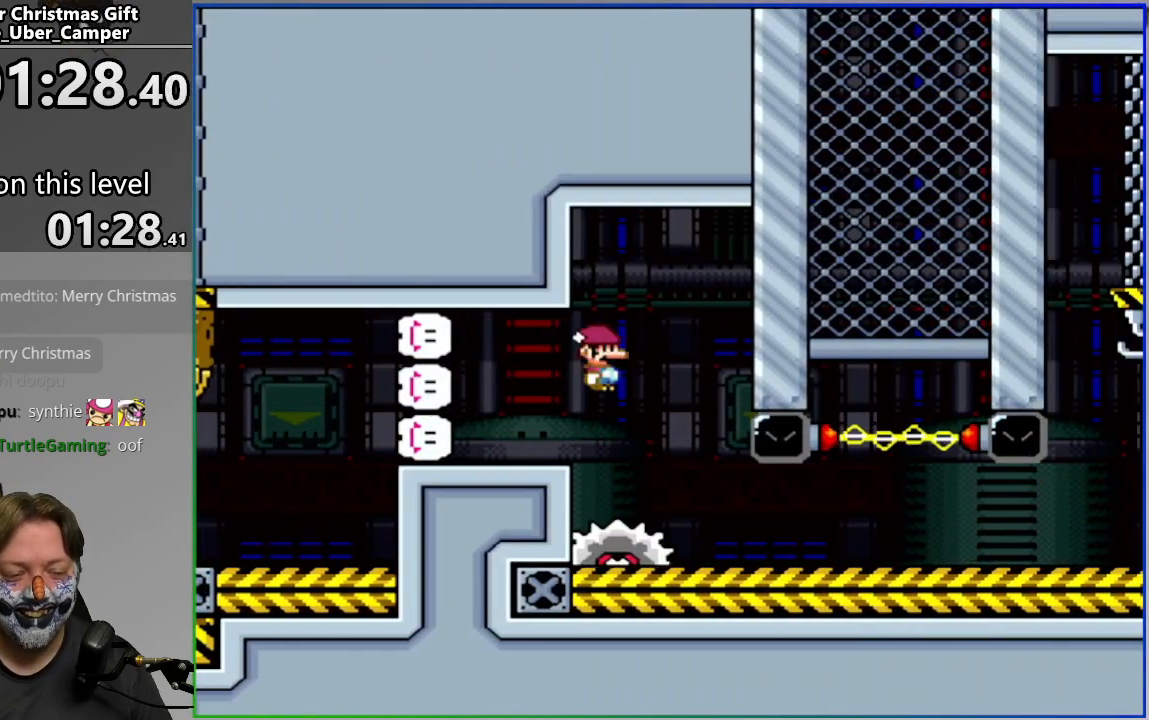
{"buttons": ["SQUARE"], "events": [[133, "DPAD_LEFT", "up"], [167, "CIRCLE", "up"], [200, "DPAD_RIGHT", "down"], [333, "DPAD_RIGHT", "up"]]}
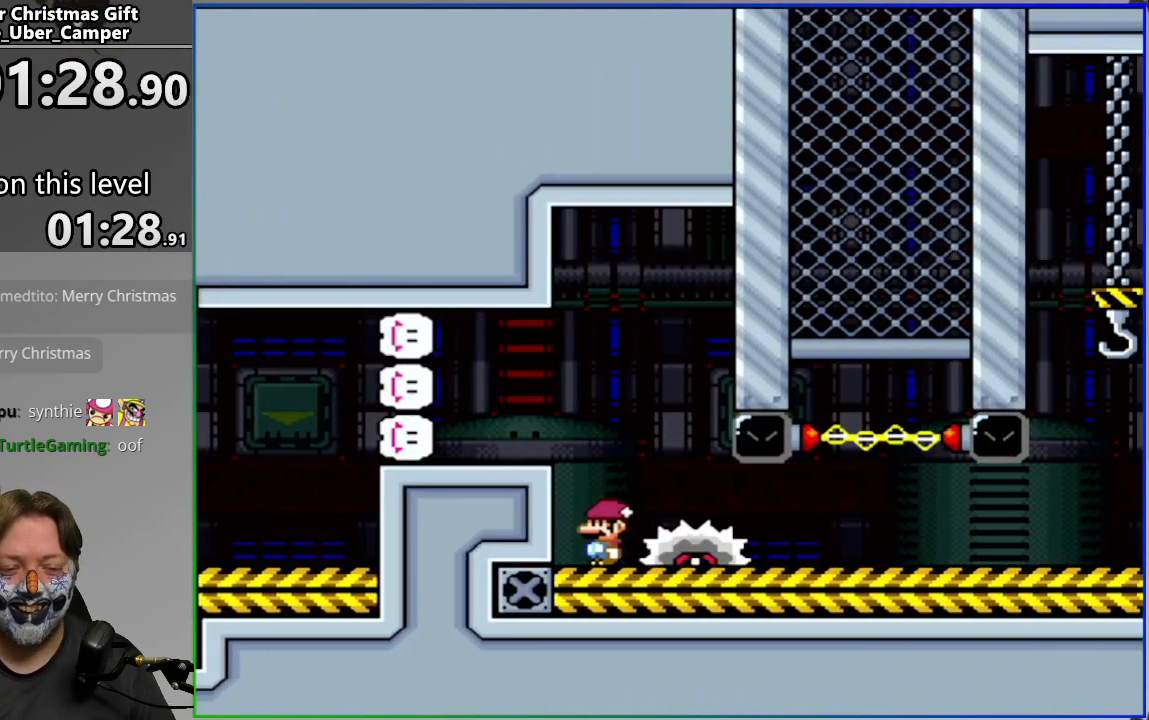
{"buttons": ["SQUARE", "DPAD_RIGHT"], "events": [[17, "DPAD_RIGHT", "down"], [150, "DPAD_RIGHT", "up"], [233, "DPAD_RIGHT", "down"]]}
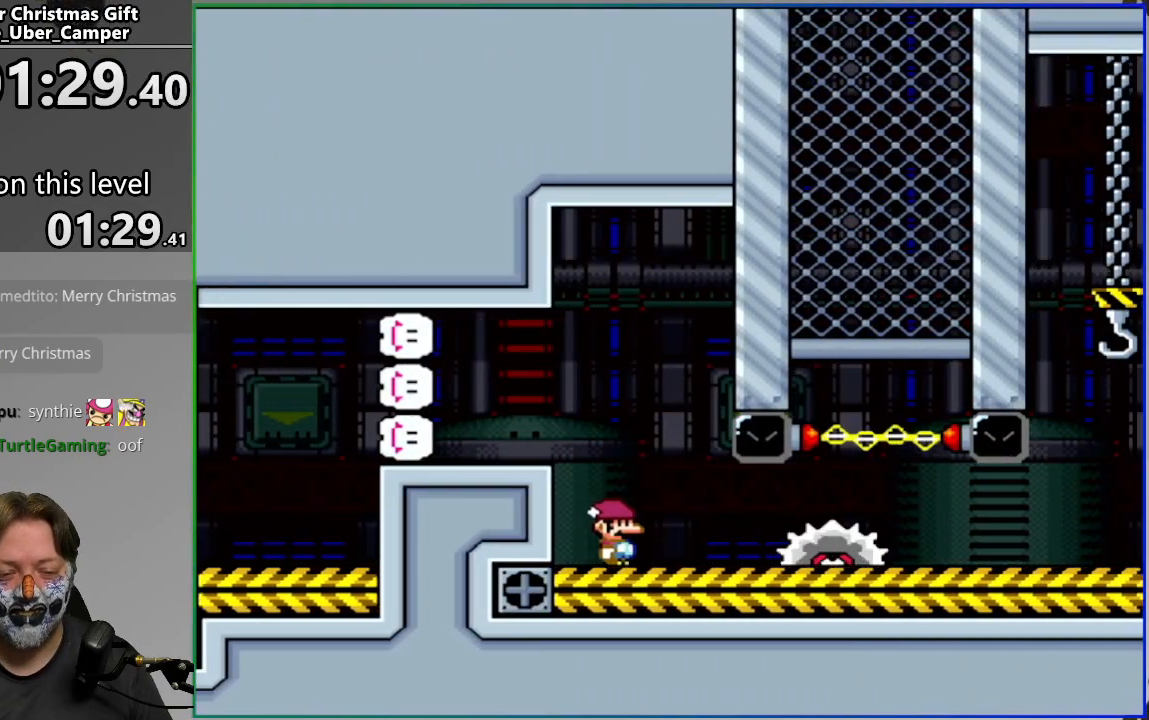
{"buttons": ["SQUARE", "DPAD_RIGHT"], "events": []}
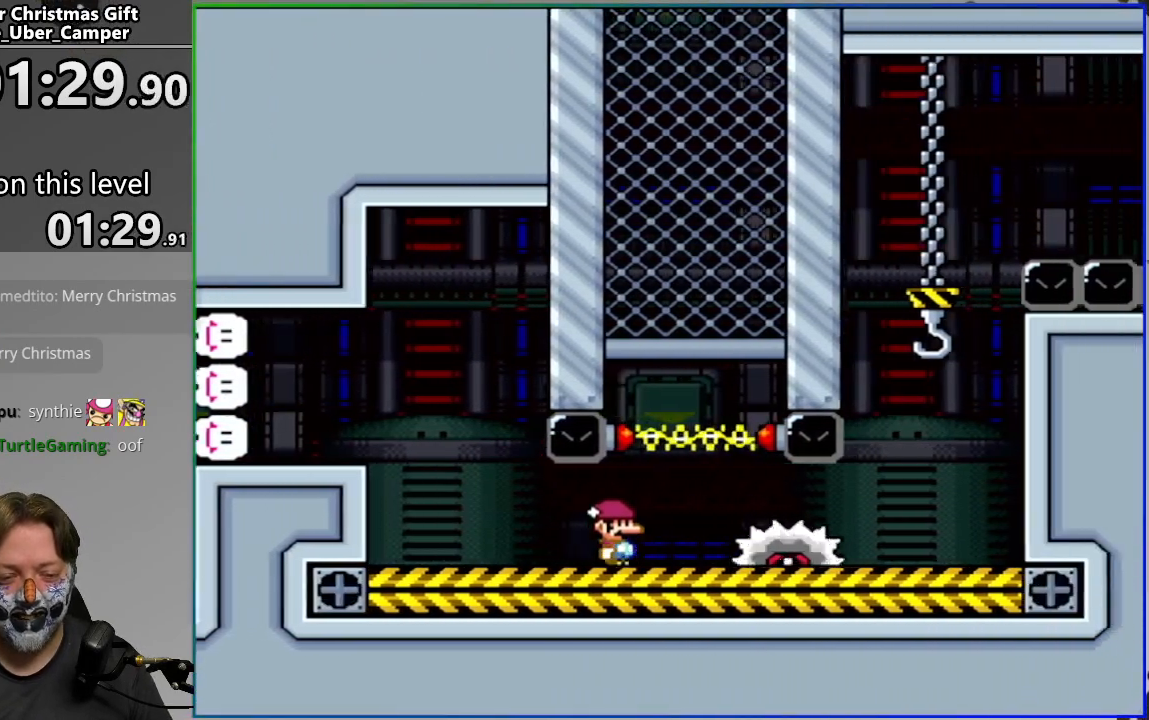
{"buttons": ["CROSS", "SQUARE", "DPAD_LEFT"], "events": [[333, "CROSS", "down"], [400, "DPAD_RIGHT", "up"], [450, "DPAD_LEFT", "down"]]}
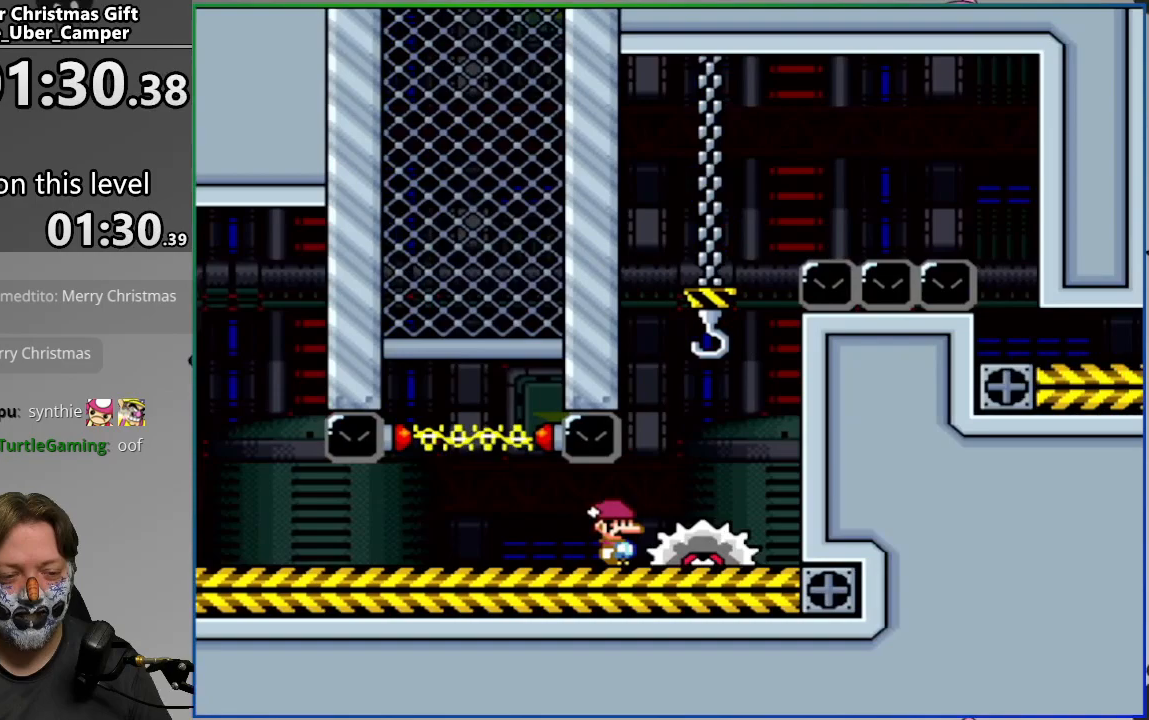
{"buttons": ["SQUARE", "DPAD_UP"], "events": [[67, "DPAD_LEFT", "up"], [150, "DPAD_RIGHT", "down"], [200, "DPAD_RIGHT", "up"], [300, "CROSS", "up"], [333, "DPAD_UP", "down"], [417, "DPAD_LEFT", "down"], [500, "DPAD_LEFT", "up"]]}
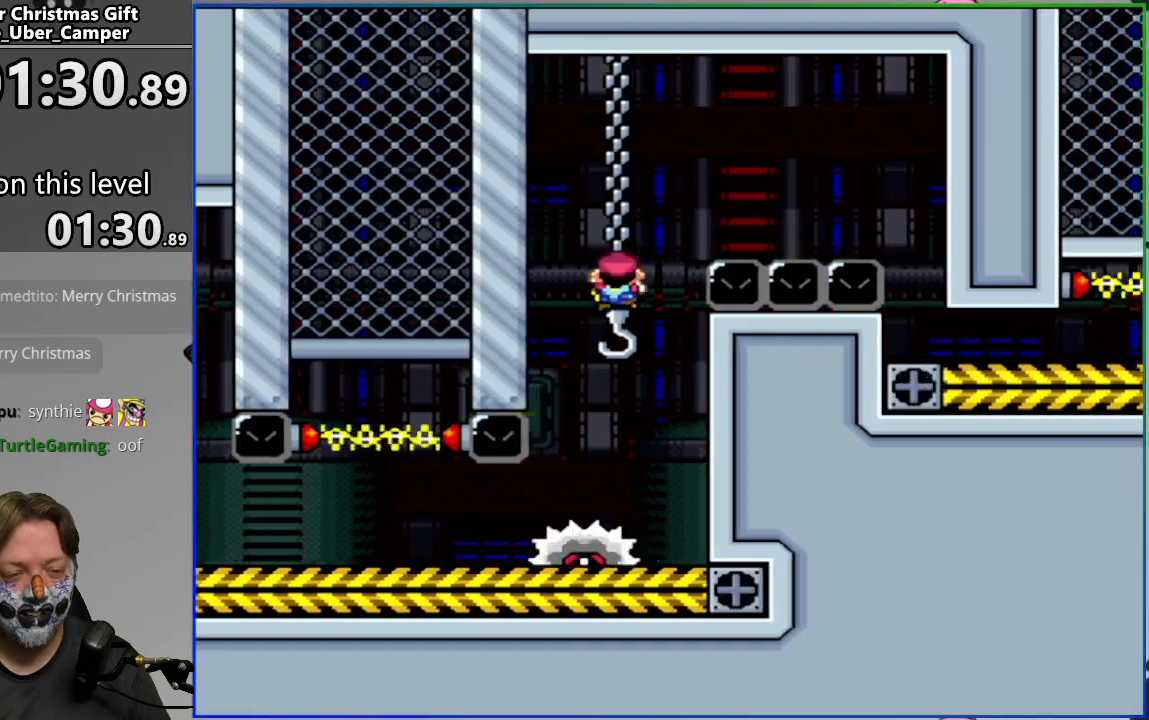
{"buttons": ["SQUARE", "DPAD_DOWN"], "events": [[133, "DPAD_UP", "up"], [300, "DPAD_DOWN", "down"]]}
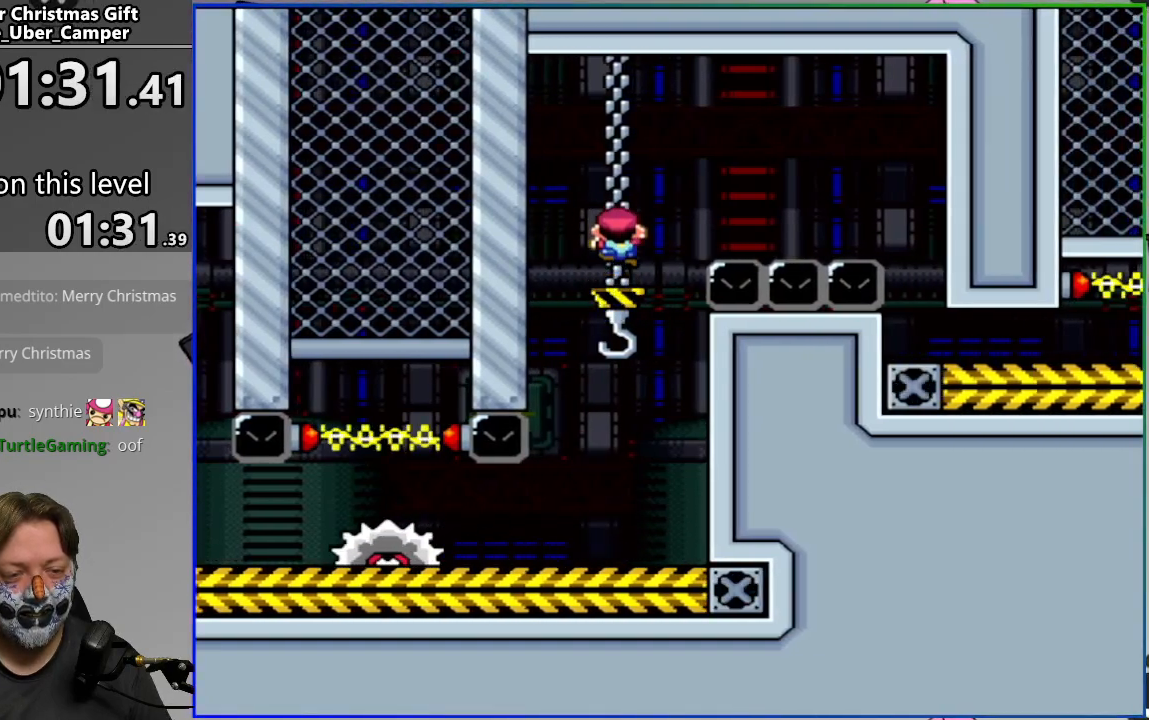
{"buttons": ["CROSS", "SQUARE", "DPAD_RIGHT"], "events": [[267, "DPAD_DOWN", "up"], [383, "DPAD_RIGHT", "down"], [450, "CROSS", "down"]]}
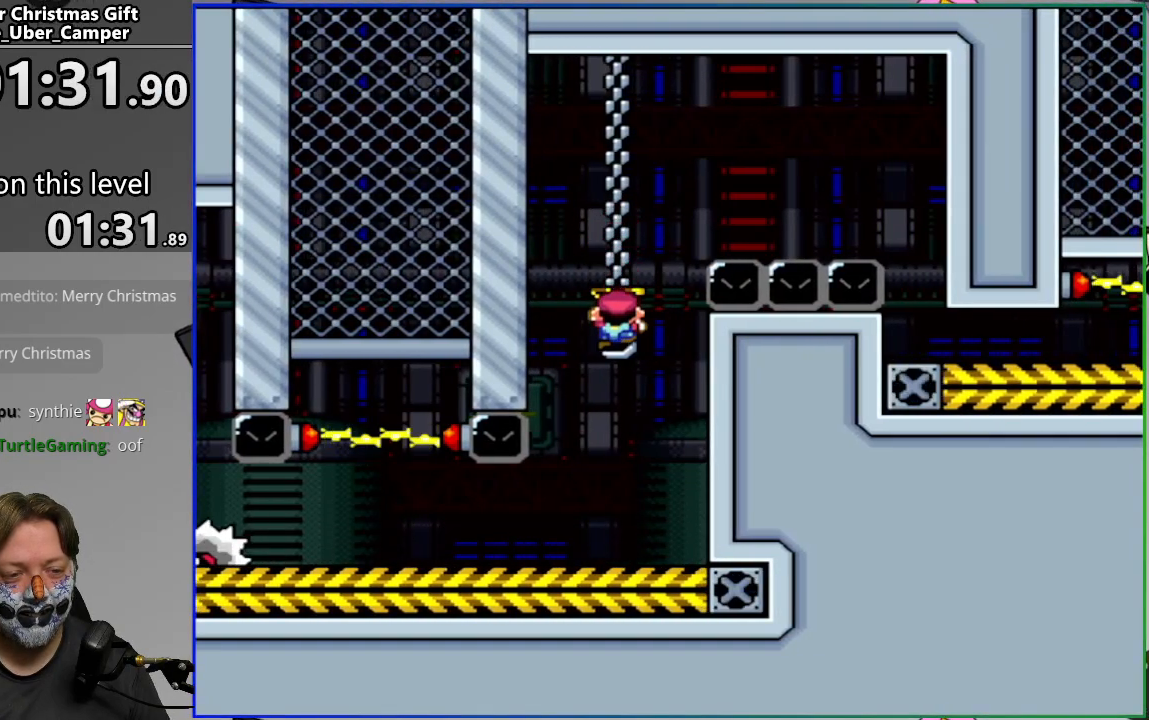
{"buttons": ["CROSS", "SQUARE", "DPAD_RIGHT"], "events": []}
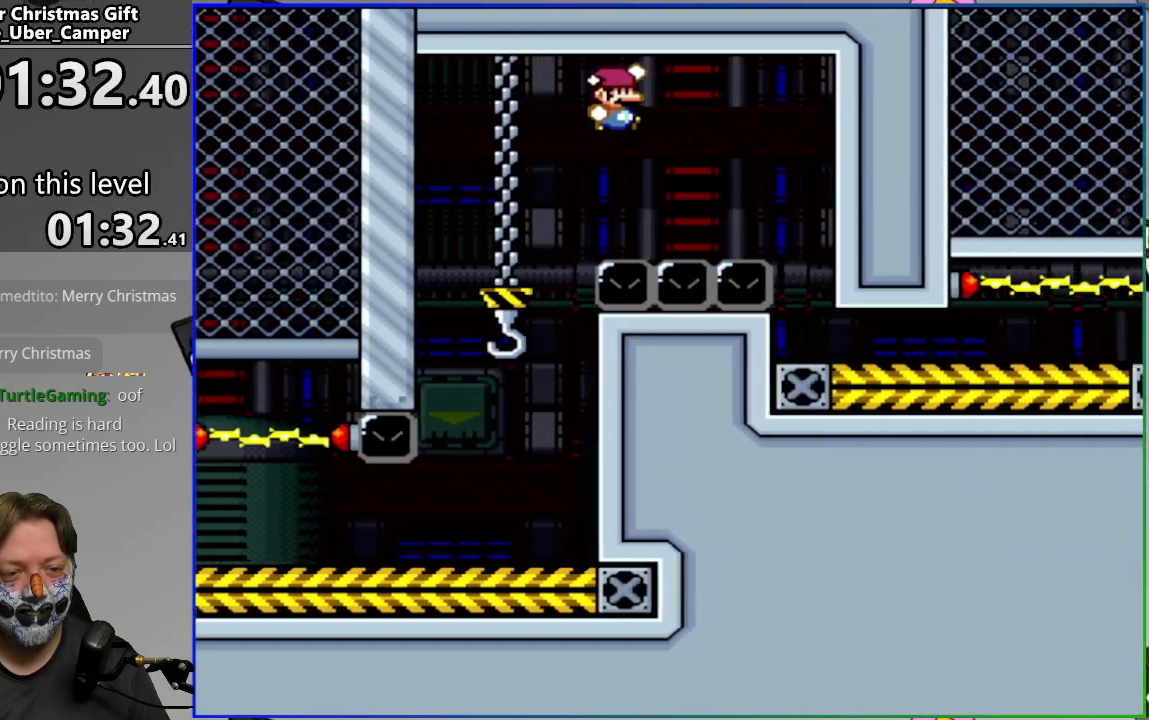
{"buttons": ["SQUARE"], "events": [[350, "DPAD_RIGHT", "up"], [400, "CROSS", "up"]]}
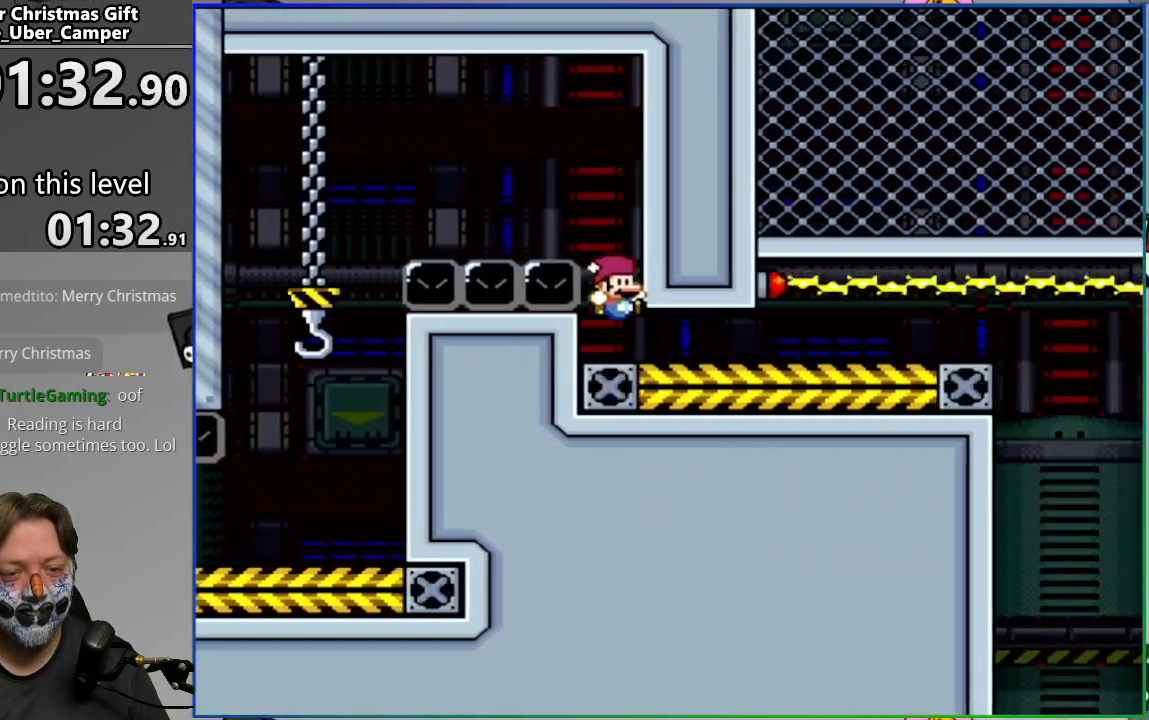
{"buttons": ["CROSS", "SQUARE"], "events": [[233, "DPAD_LEFT", "down"], [300, "CROSS", "down"], [333, "DPAD_LEFT", "up"]]}
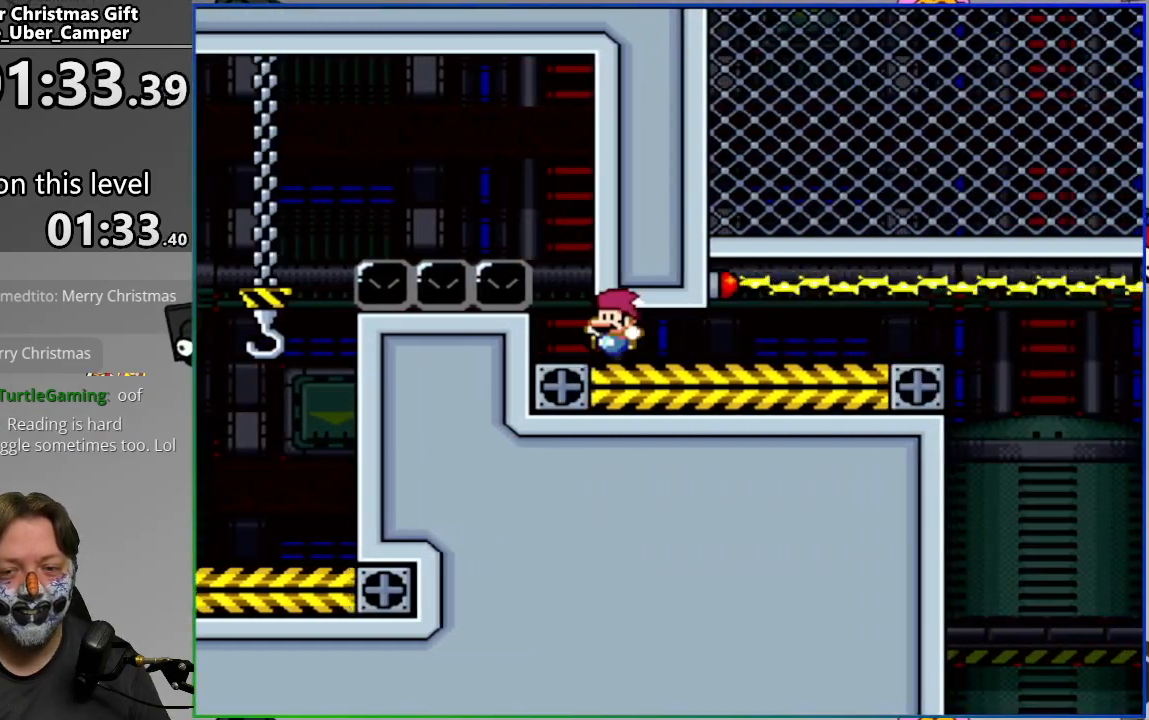
{"buttons": ["CROSS", "SQUARE", "DPAD_LEFT"], "events": [[233, "DPAD_LEFT", "down"]]}
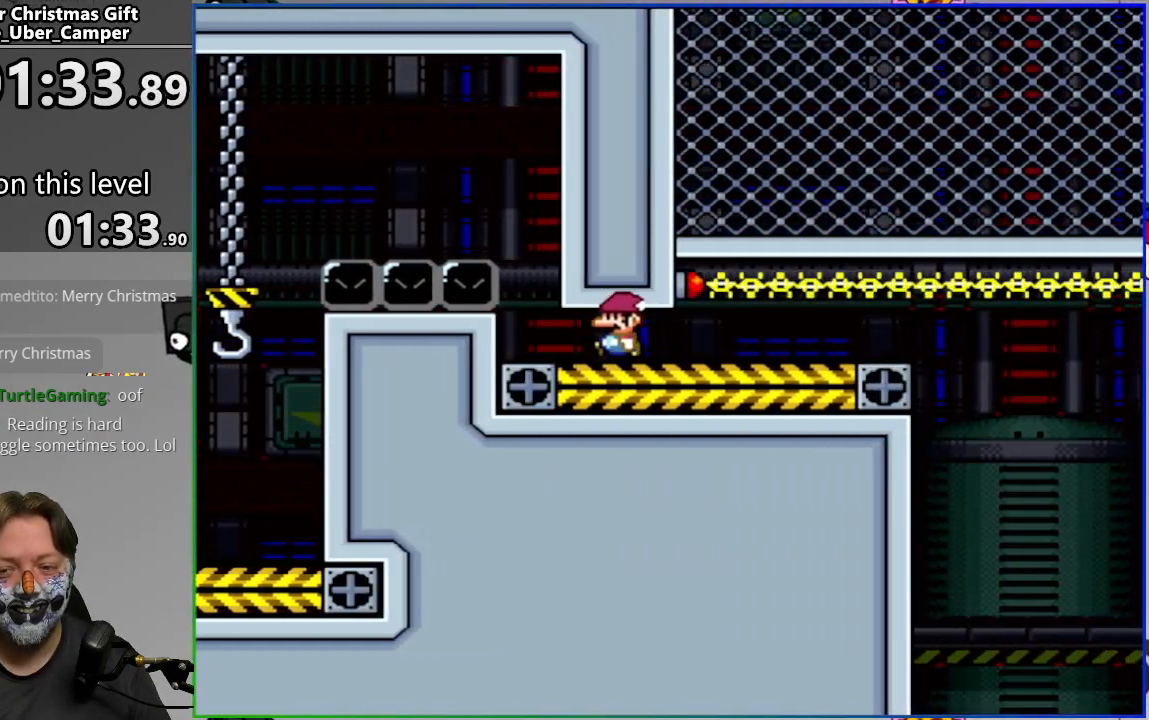
{"buttons": ["CROSS", "SQUARE"], "events": [[167, "DPAD_LEFT", "up"], [250, "DPAD_RIGHT", "down"], [417, "DPAD_RIGHT", "up"]]}
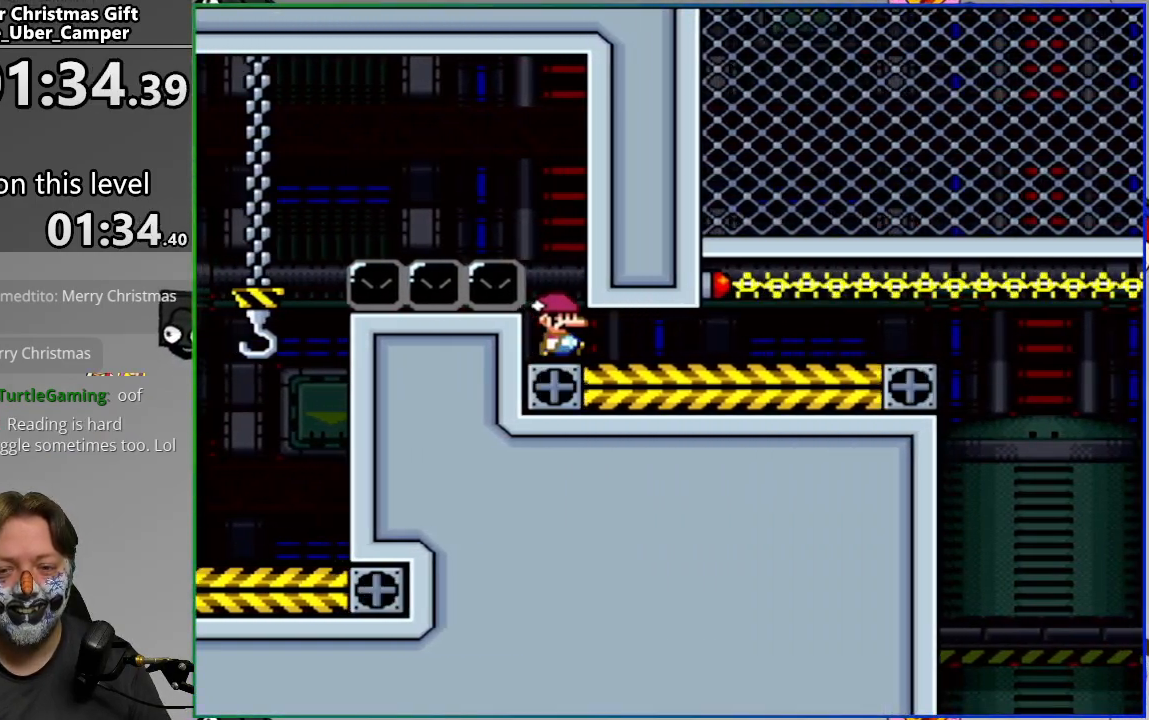
{"buttons": ["CROSS", "SQUARE", "DPAD_RIGHT"], "events": [[267, "DPAD_RIGHT", "down"]]}